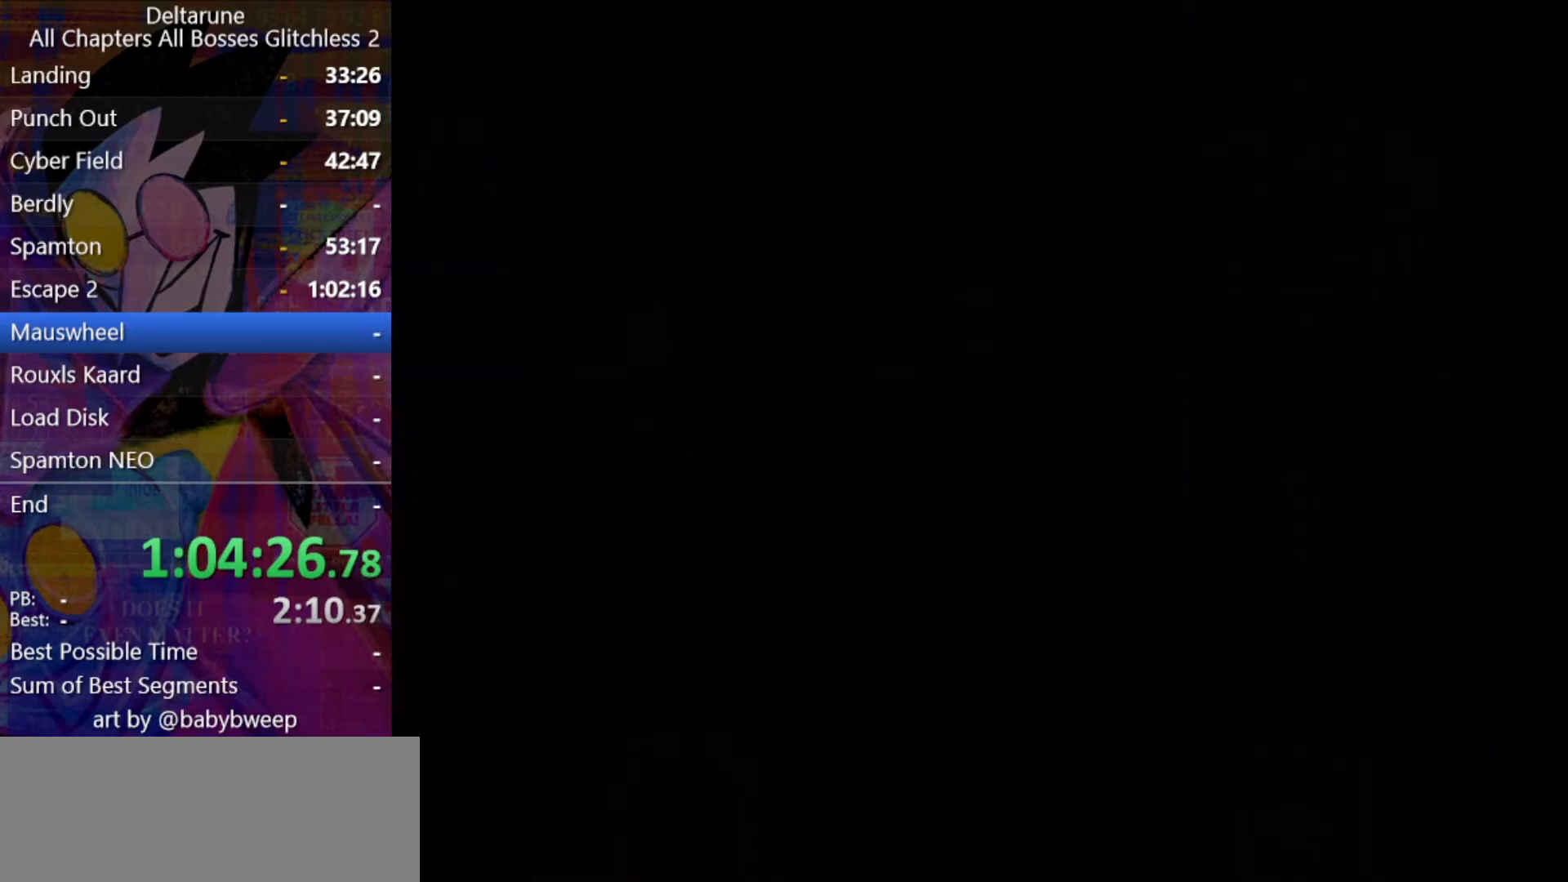
Gameplay with keyboard; each line is a JSON object with the keys held at the frame after it. "events" lists presses ("down") and releases ("up") of "c", "down", "left", "return", "right", "up", "x" and "z" between this image and that frame as [ms after this image, input, new state], when the widget could be followed in between. No other keys are recorded. Mouse input is not recorded. Not read: ctrl shift.
{"keys": ["up"], "events": []}
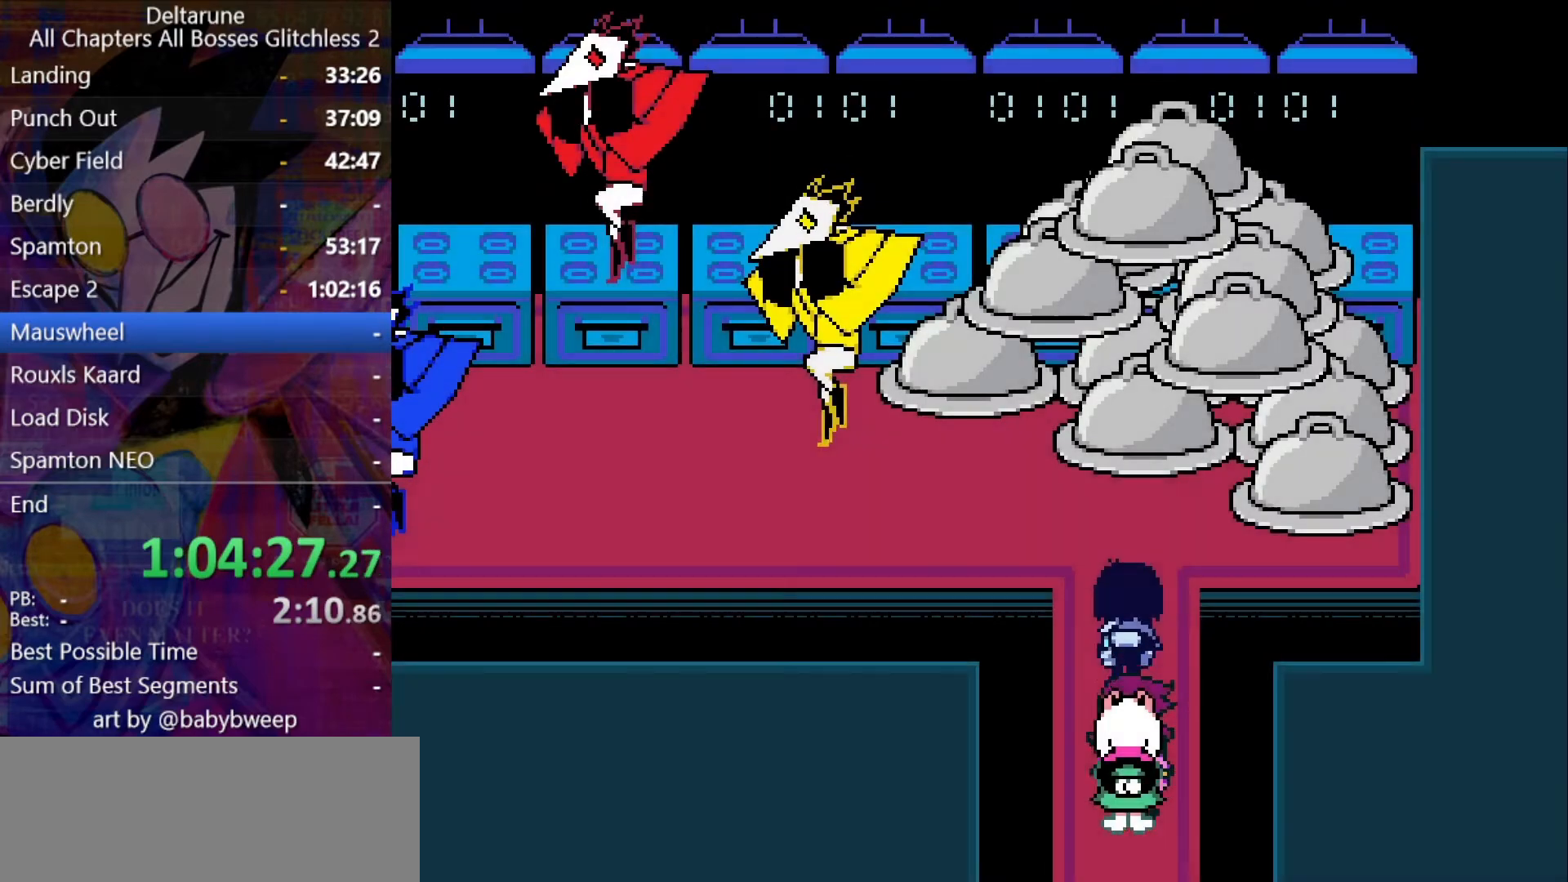
{"keys": ["left"], "events": [[334, "left", "down"], [367, "up", "up"]]}
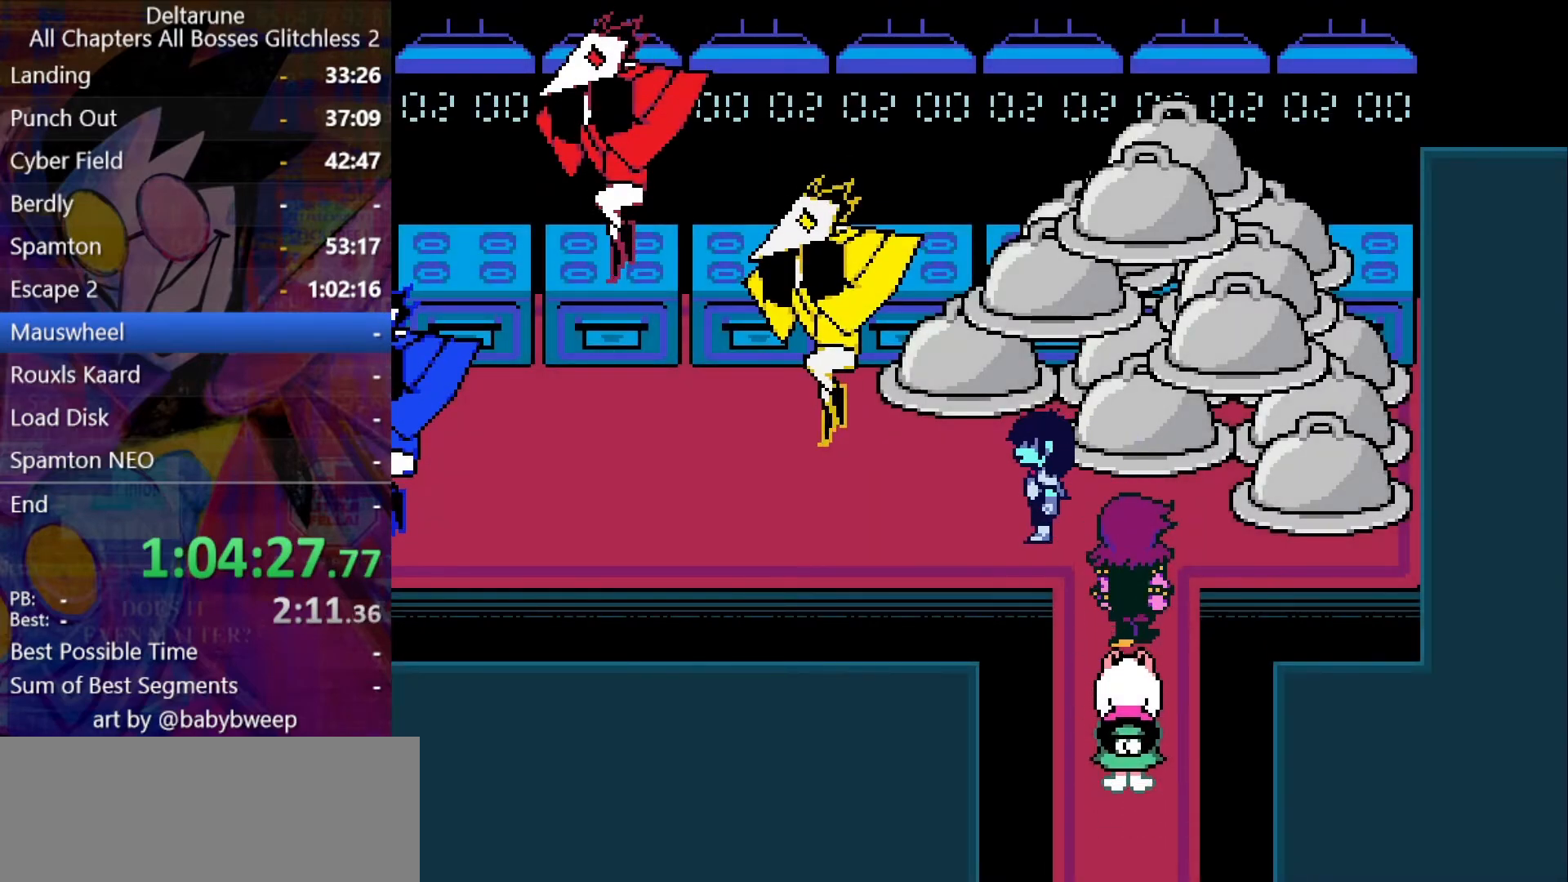
{"keys": ["left"], "events": []}
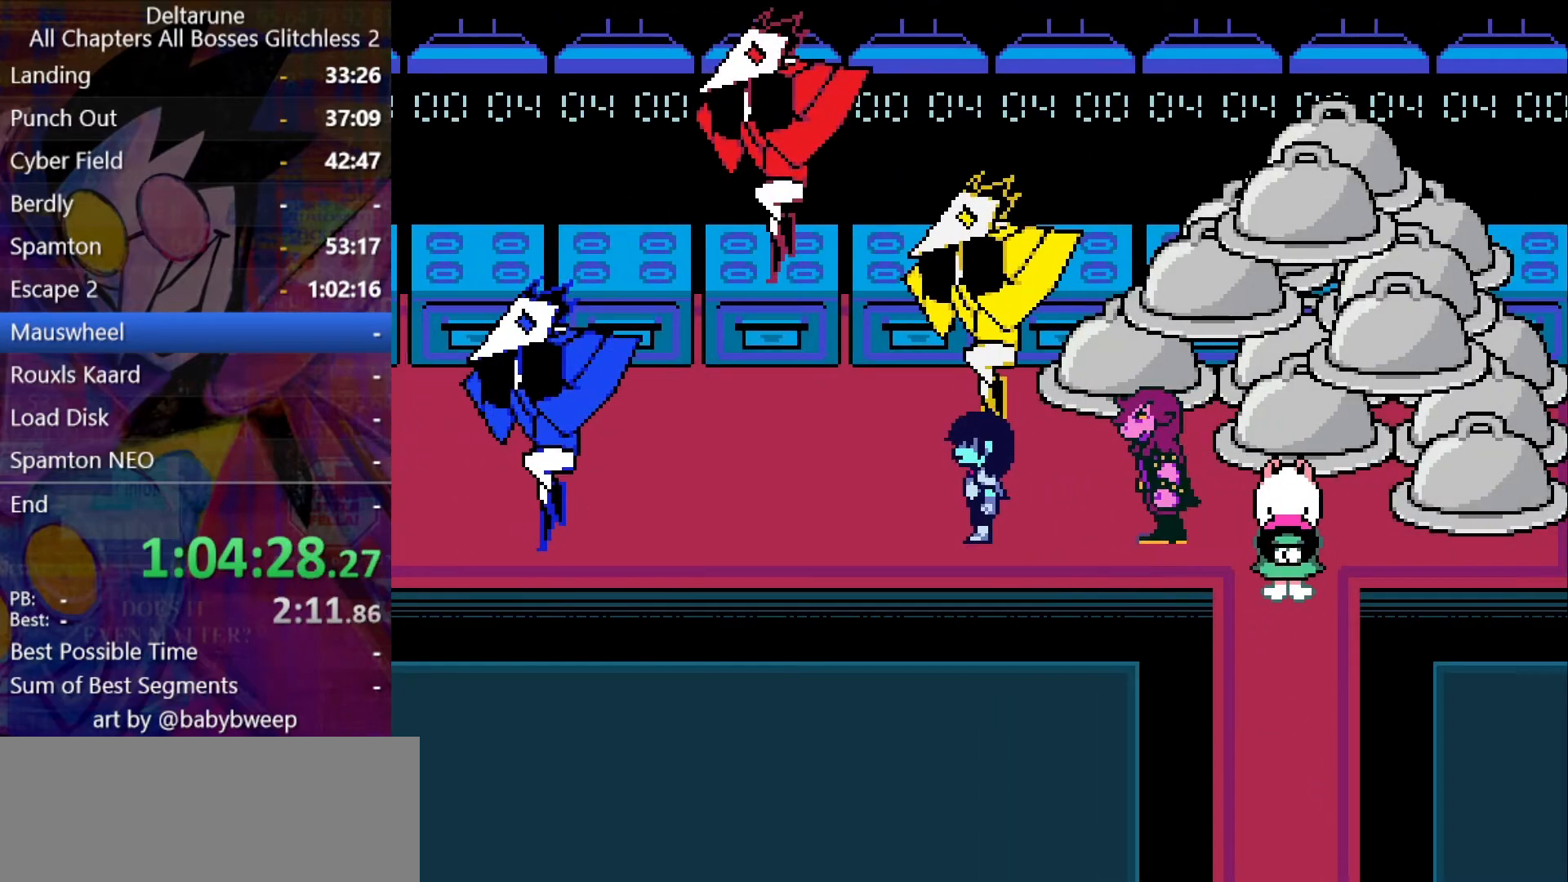
{"keys": ["left"], "events": [[167, "up", "down"], [400, "up", "up"]]}
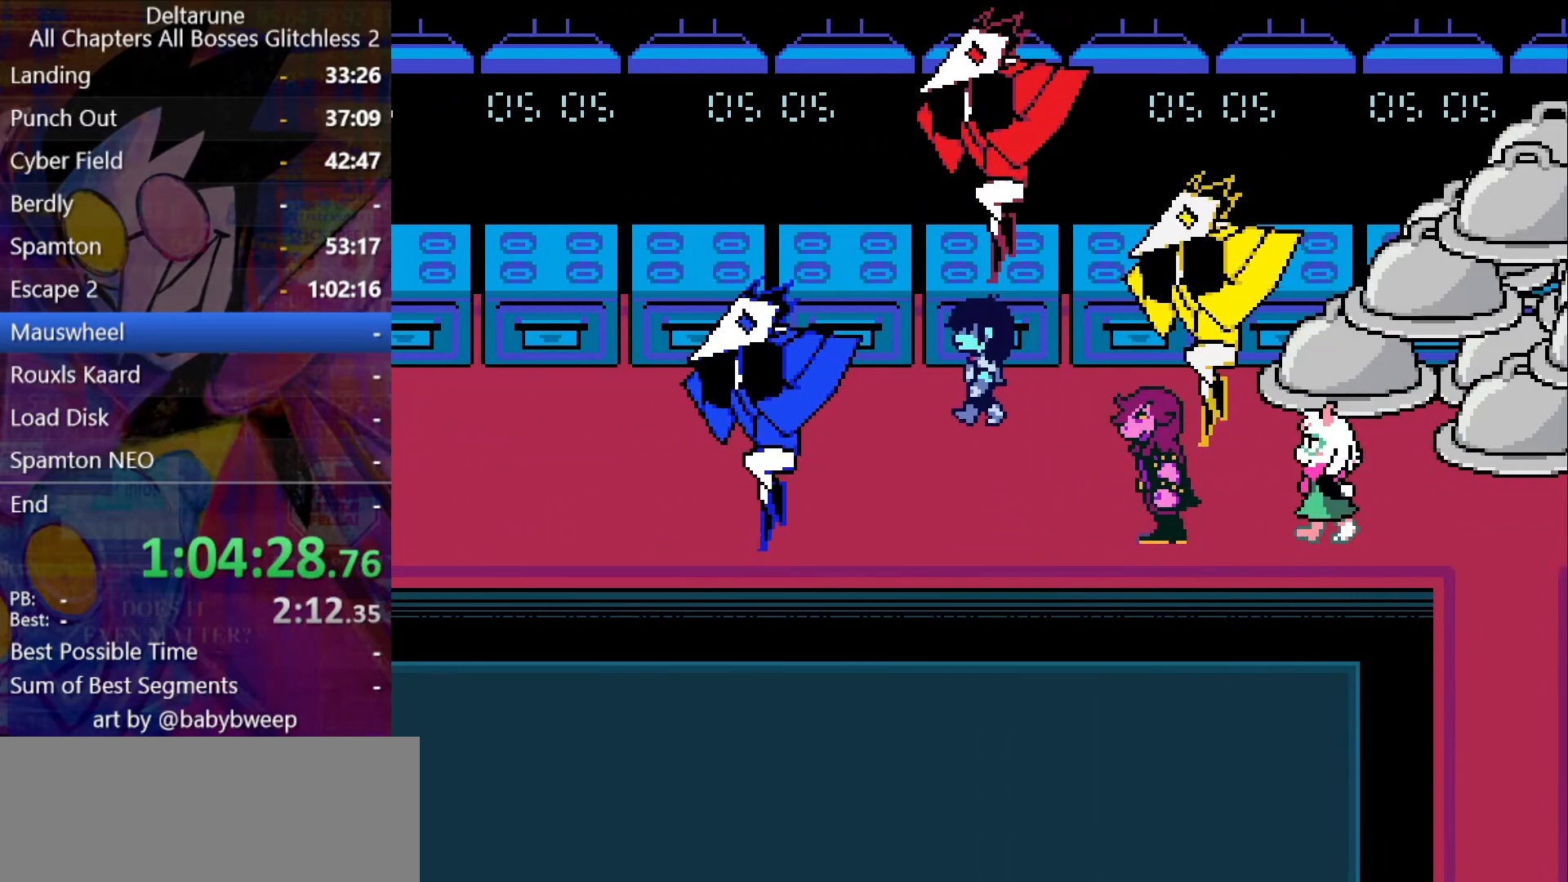
{"keys": ["left"], "events": []}
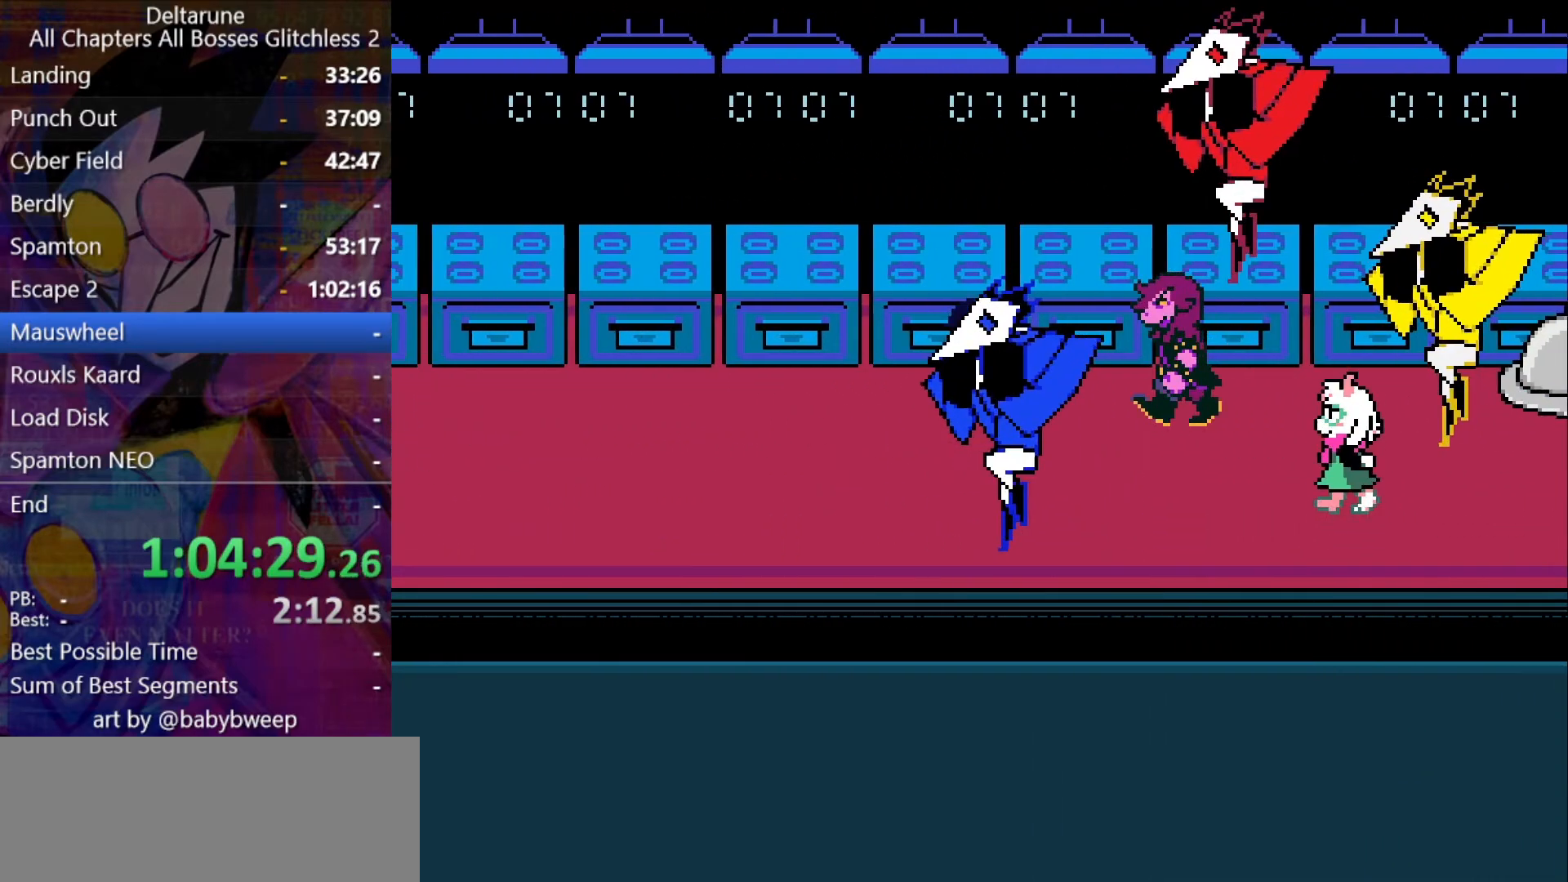
{"keys": ["left", "z"], "events": [[400, "return", "down"], [434, "return", "up"], [500, "z", "down"]]}
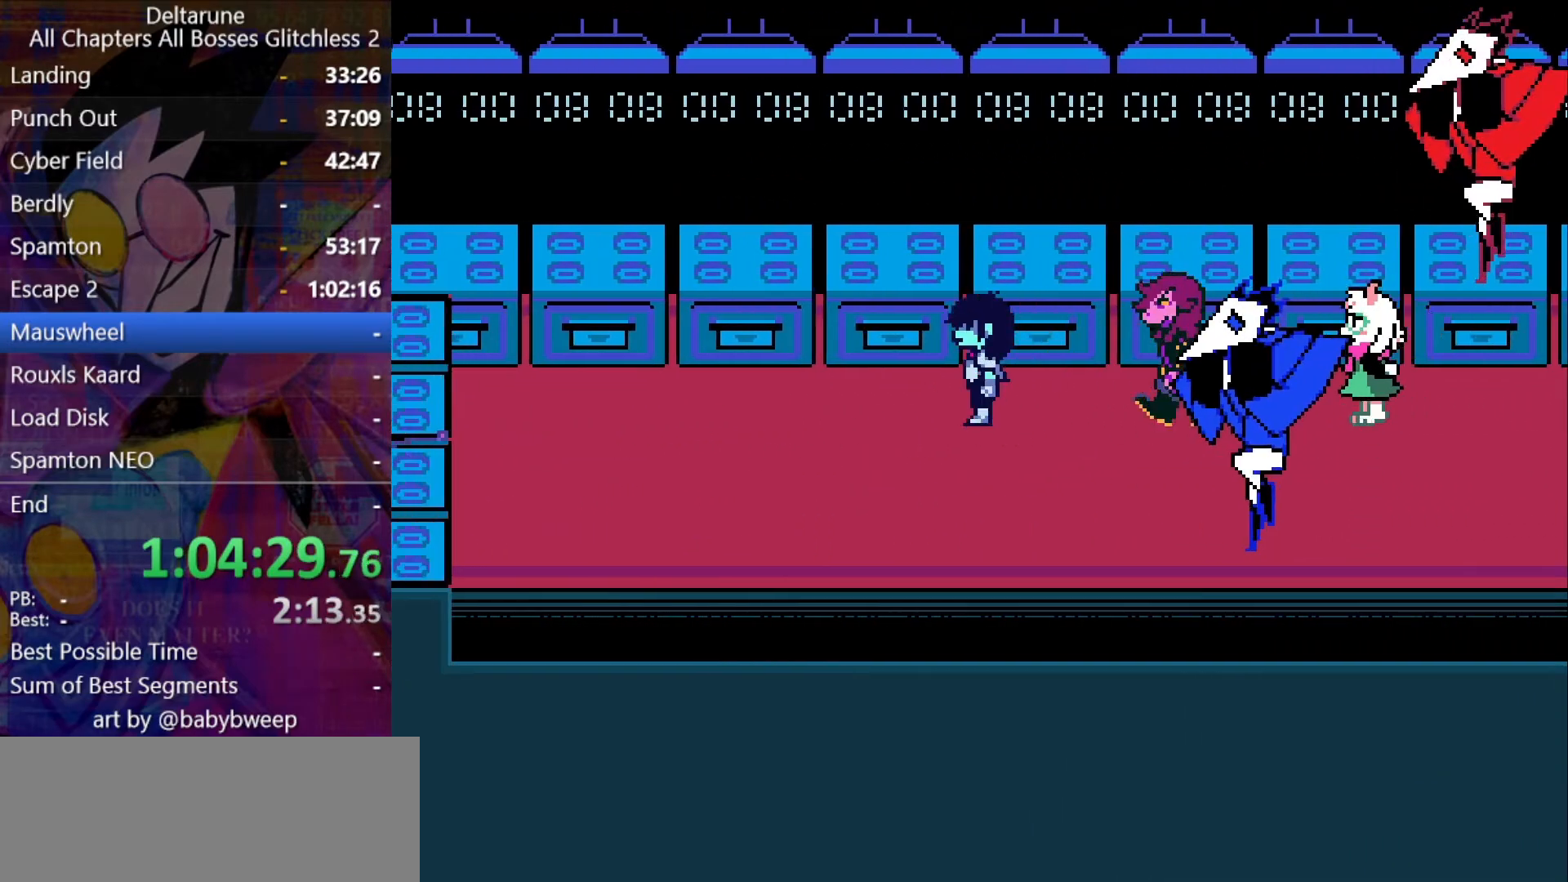
{"keys": ["left"], "events": [[34, "return", "down"], [34, "z", "up"], [67, "return", "up"], [134, "z", "down"], [167, "return", "down"], [234, "return", "up"], [234, "z", "up"], [267, "z", "down"], [300, "return", "down"], [300, "z", "up"], [400, "return", "up"], [400, "z", "down"], [467, "return", "down"], [467, "z", "up"], [500, "return", "up"]]}
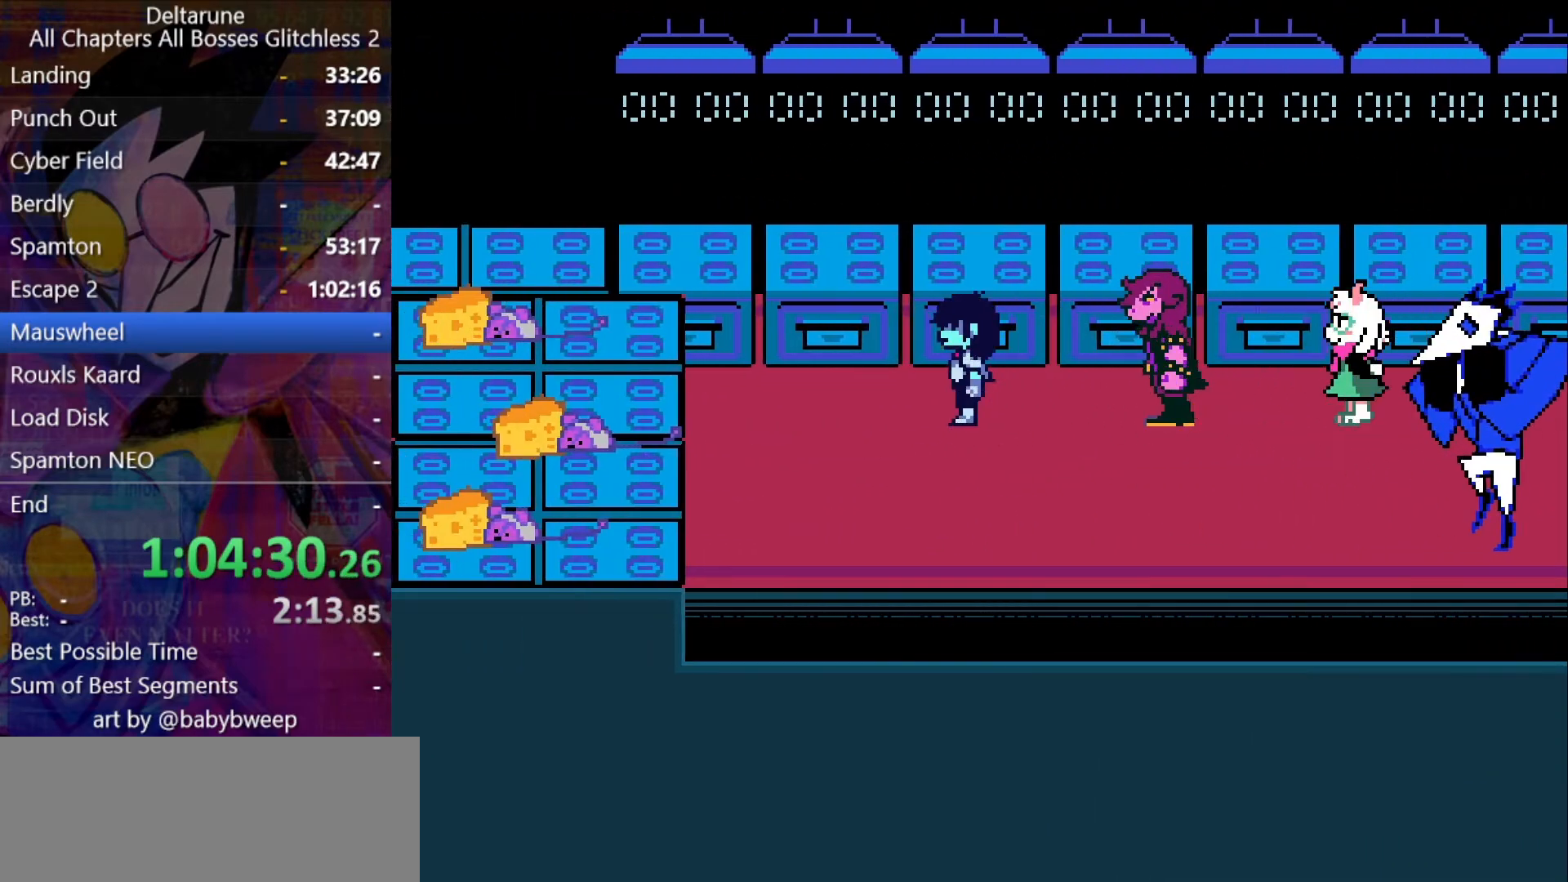
{"keys": ["left"], "events": [[34, "return", "down"], [34, "z", "down"], [100, "return", "up"], [134, "return", "down"], [134, "z", "up"], [200, "return", "up"], [200, "z", "down"], [234, "return", "down"], [234, "z", "up"], [267, "return", "up"], [334, "return", "down"], [334, "z", "down"], [367, "z", "up"], [434, "return", "up"], [434, "z", "down"], [467, "z", "up"]]}
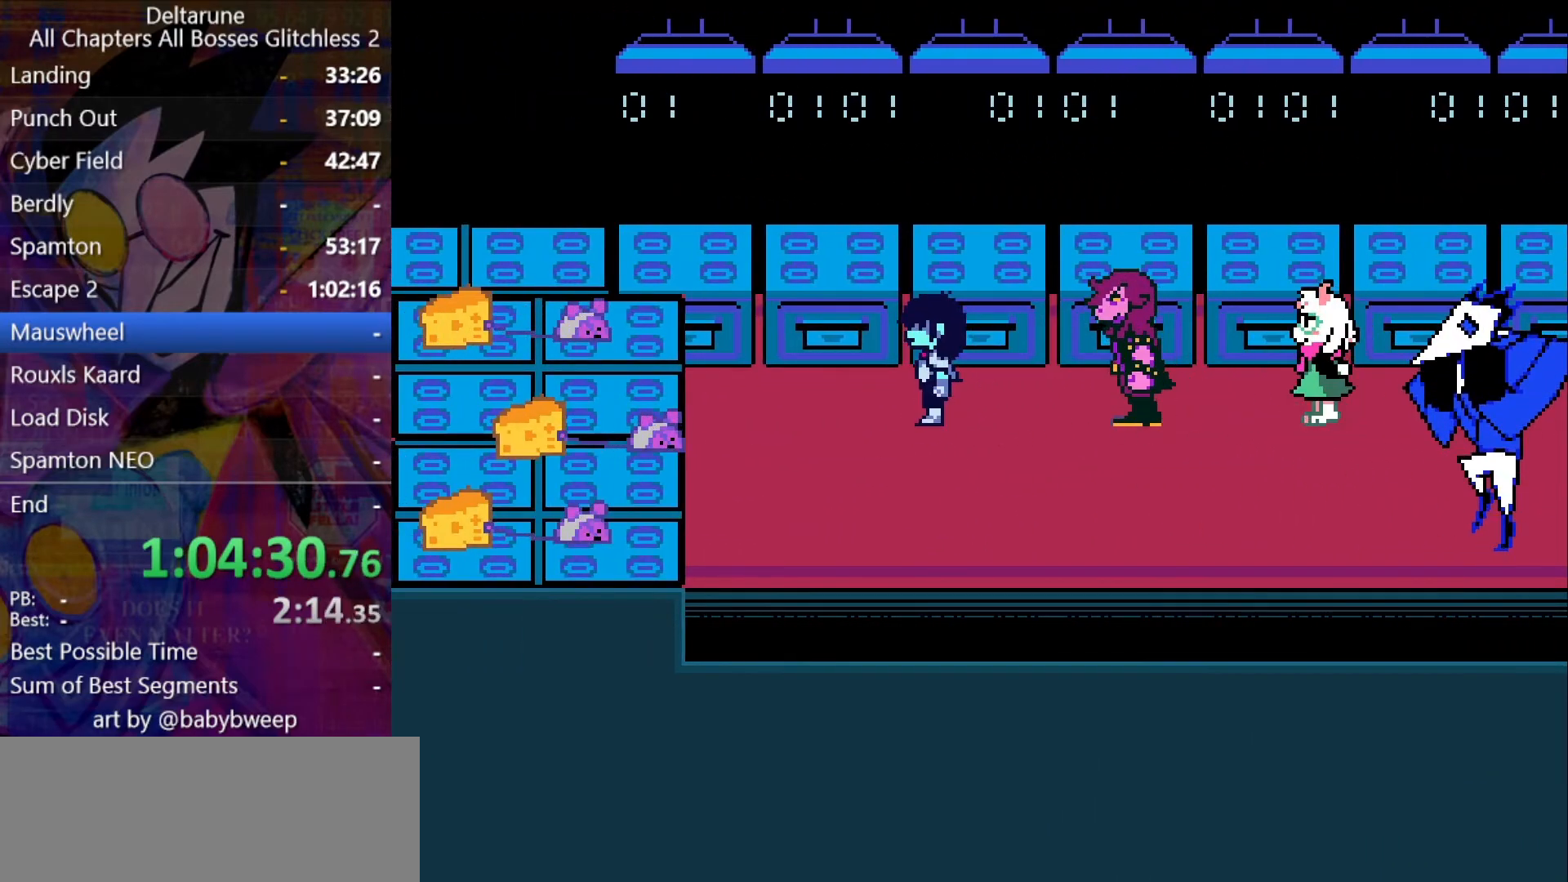
{"keys": [], "events": [[34, "left", "up"], [67, "z", "down"], [100, "z", "up"], [400, "z", "down"], [434, "z", "up"]]}
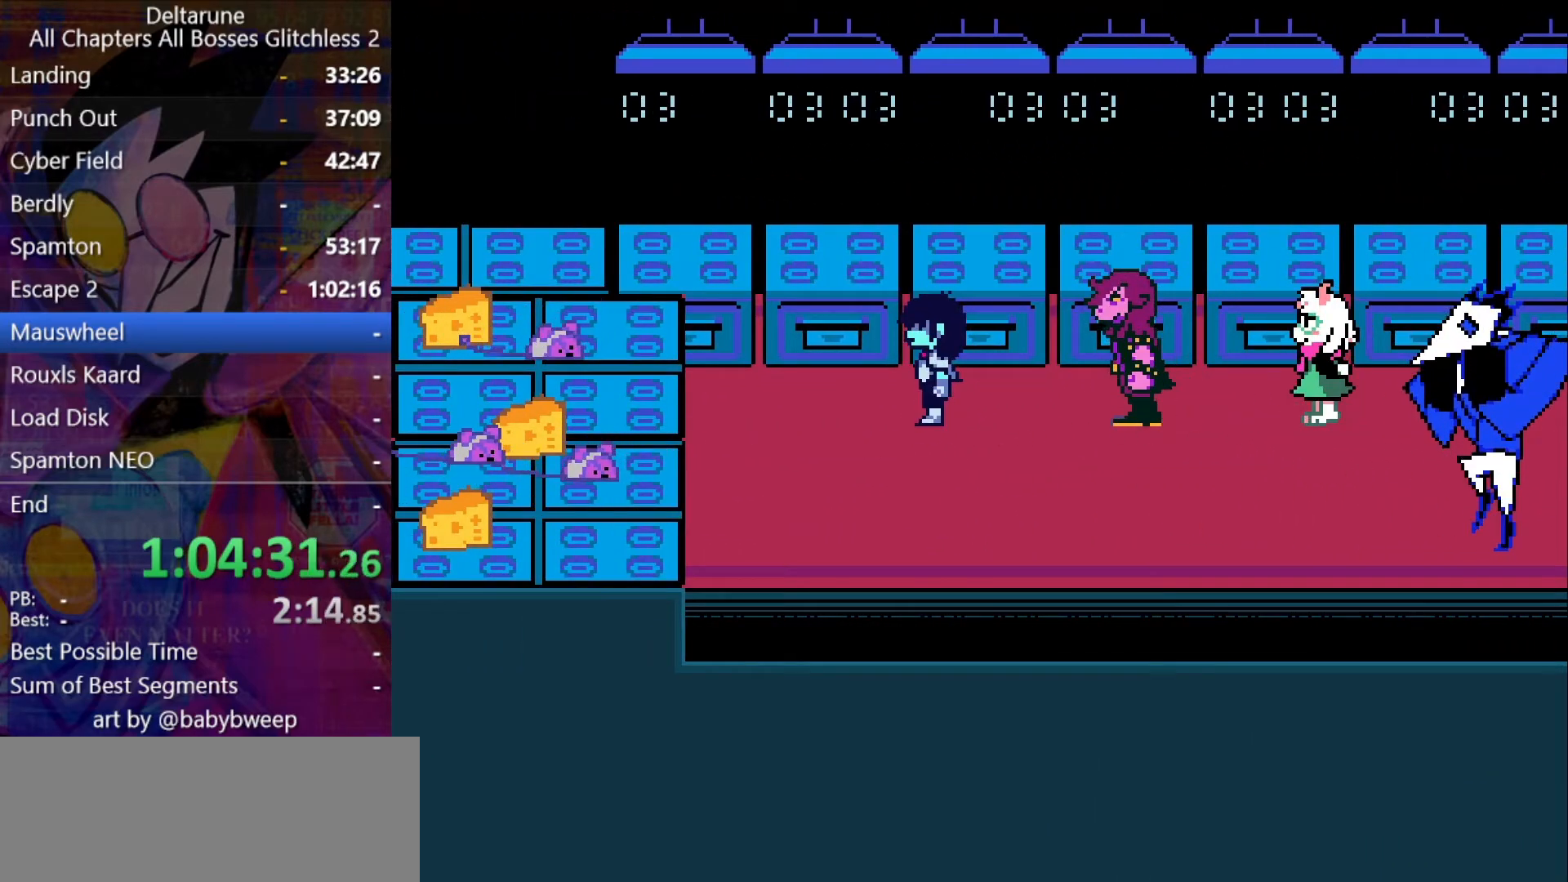
{"keys": ["z"], "events": [[34, "z", "down"], [67, "z", "up"], [167, "z", "down"], [234, "z", "up"], [300, "z", "down"], [367, "z", "up"], [500, "z", "down"]]}
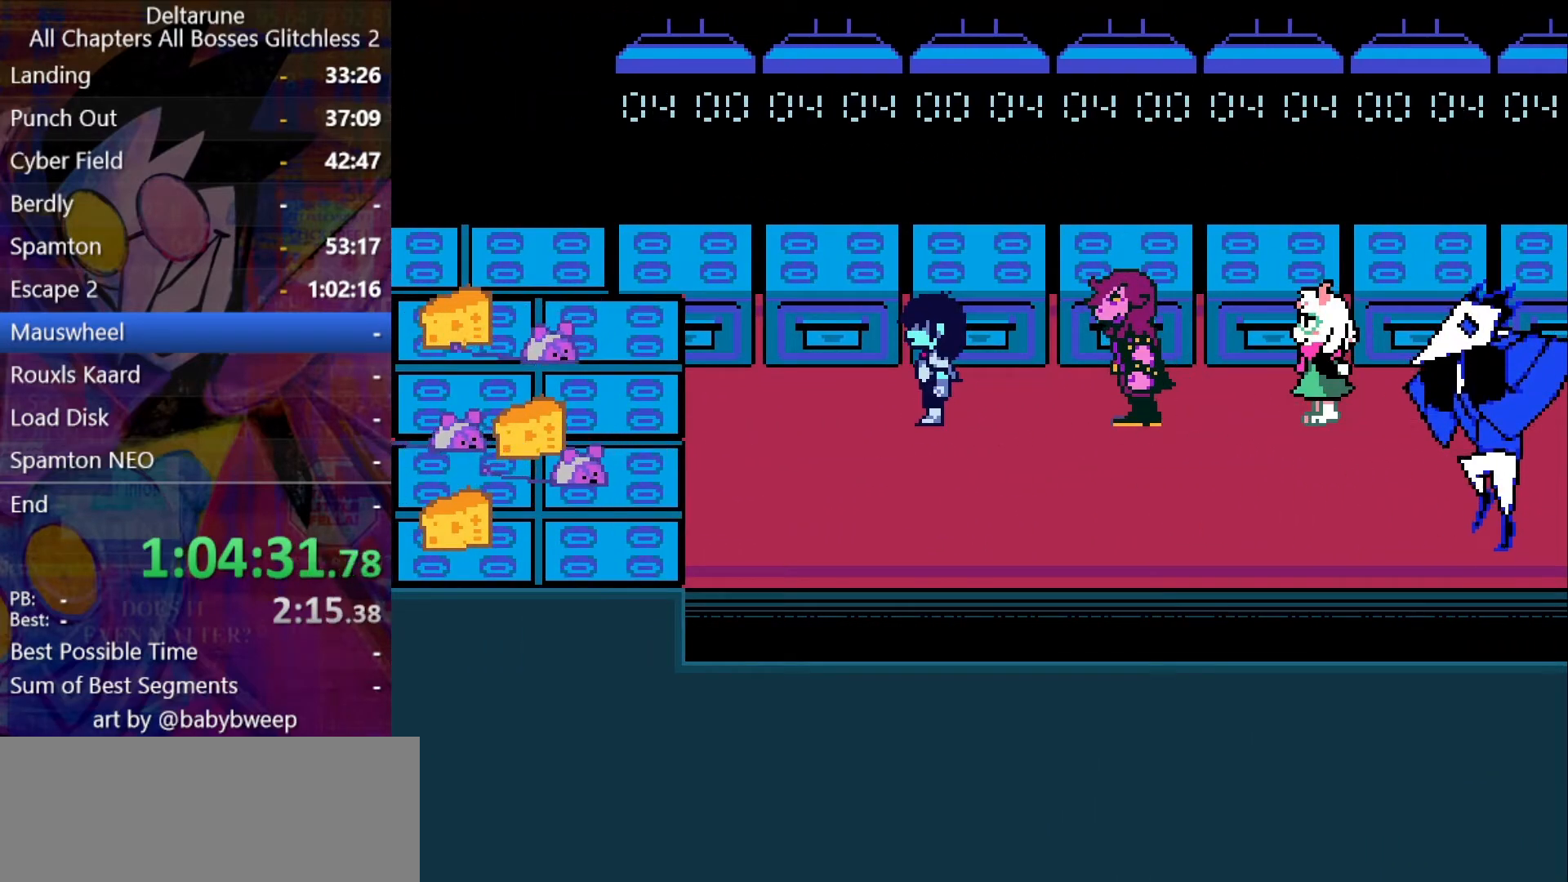
{"keys": [], "events": [[34, "z", "up"], [134, "z", "down"], [200, "z", "up"], [334, "z", "down"], [367, "z", "up"]]}
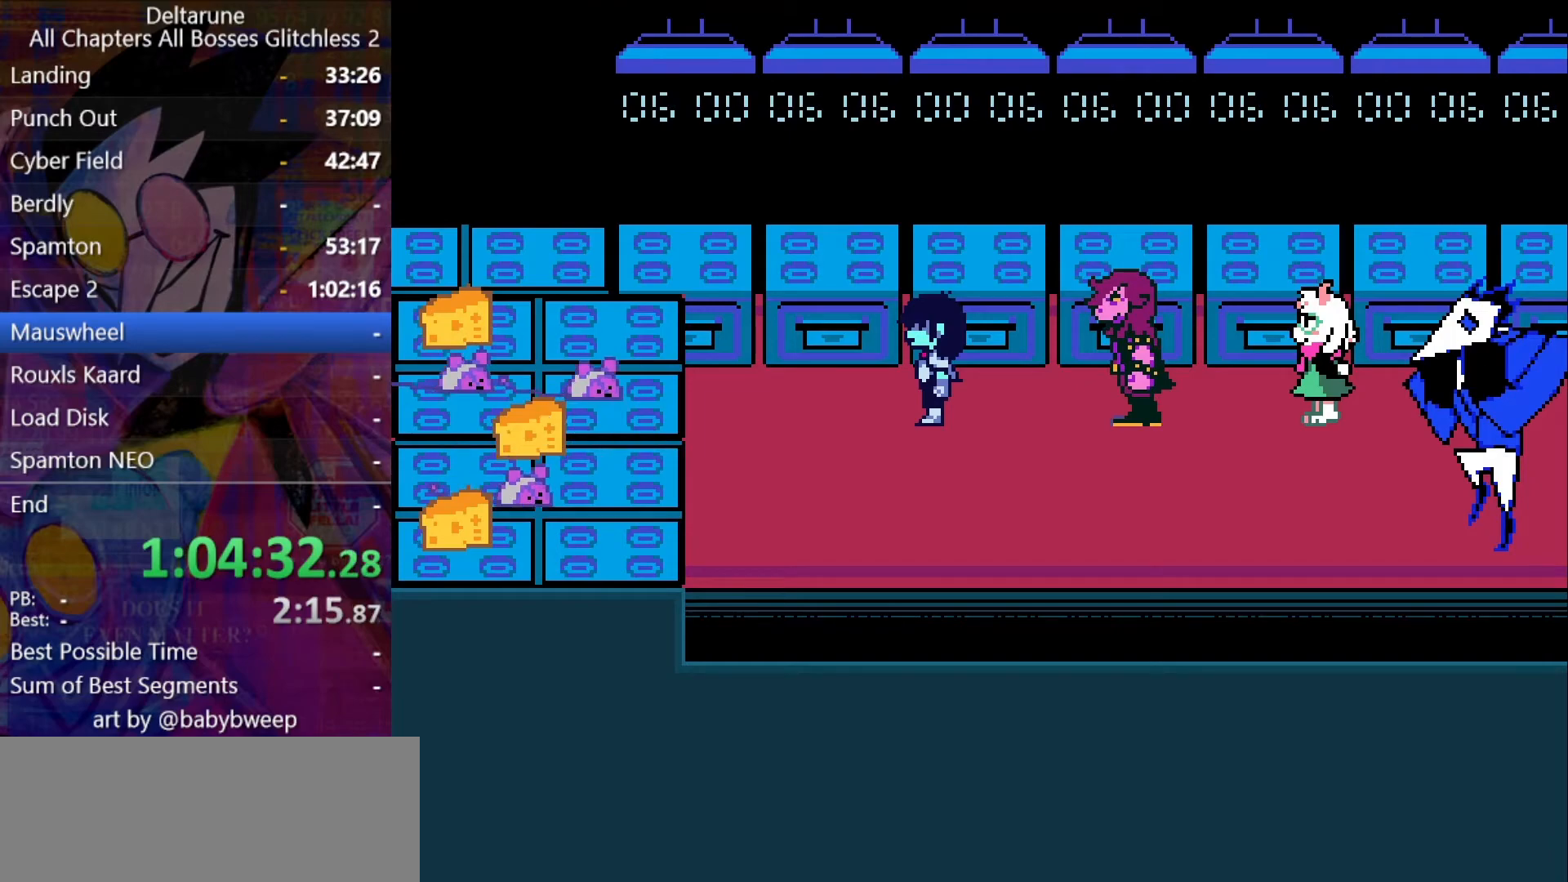
{"keys": [], "events": []}
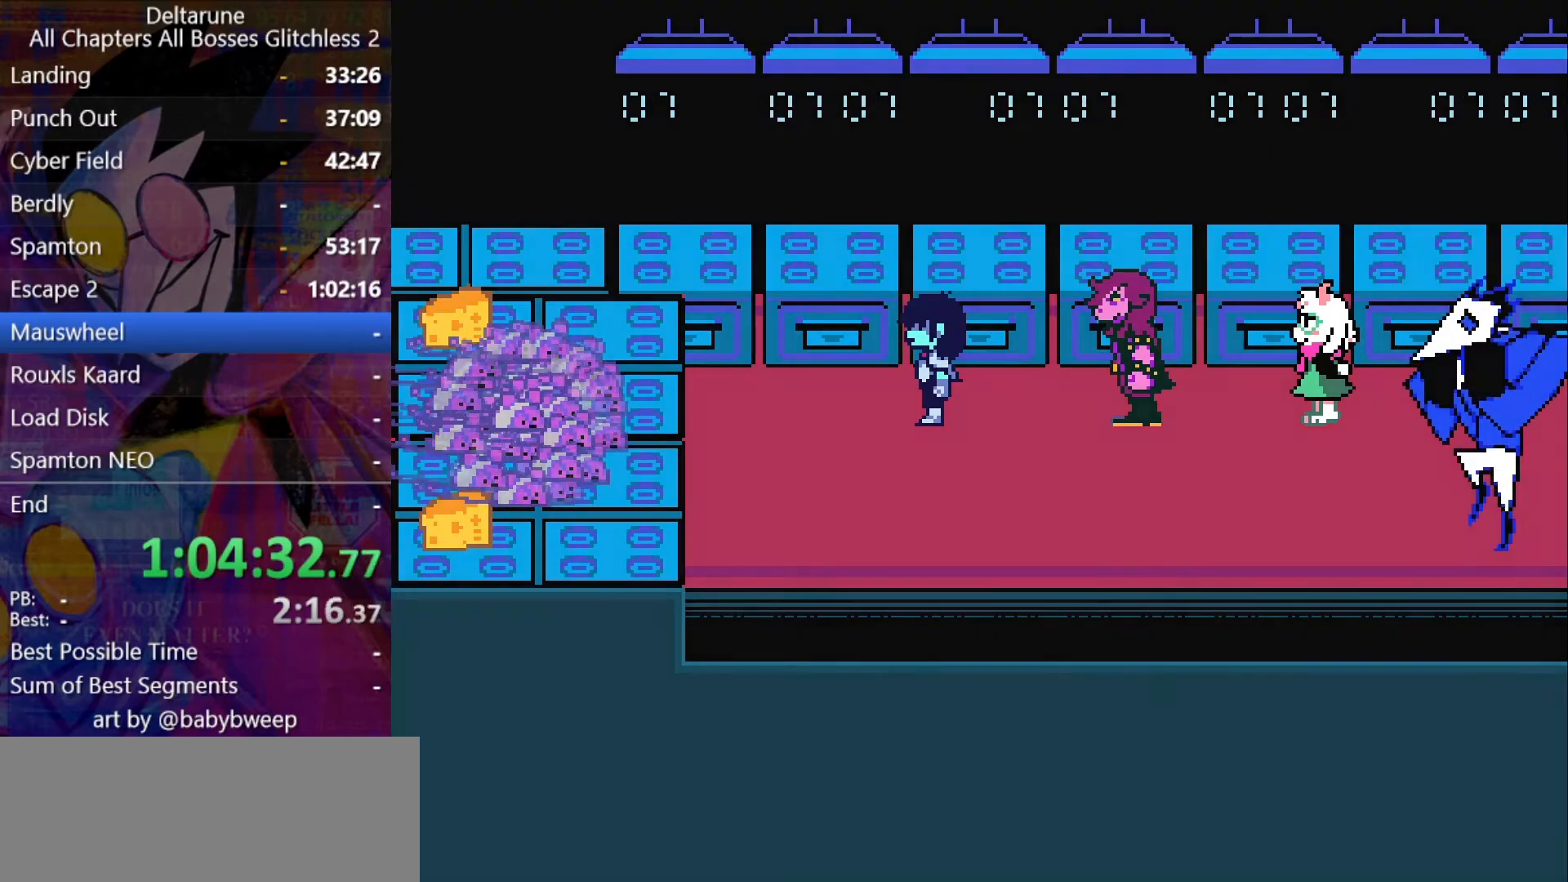
{"keys": [], "events": []}
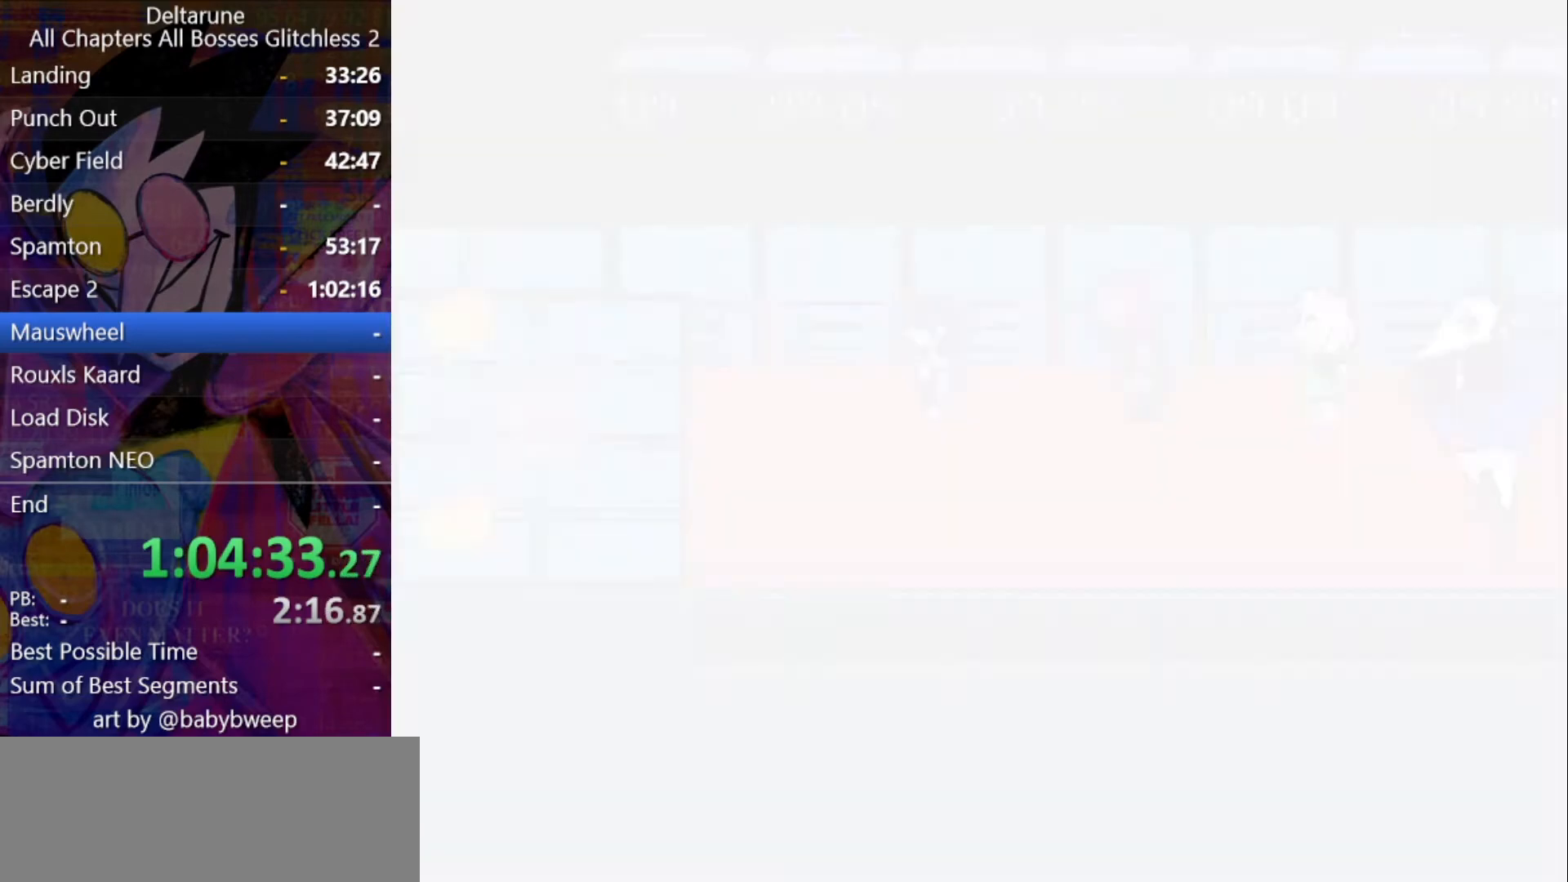
{"keys": [], "events": []}
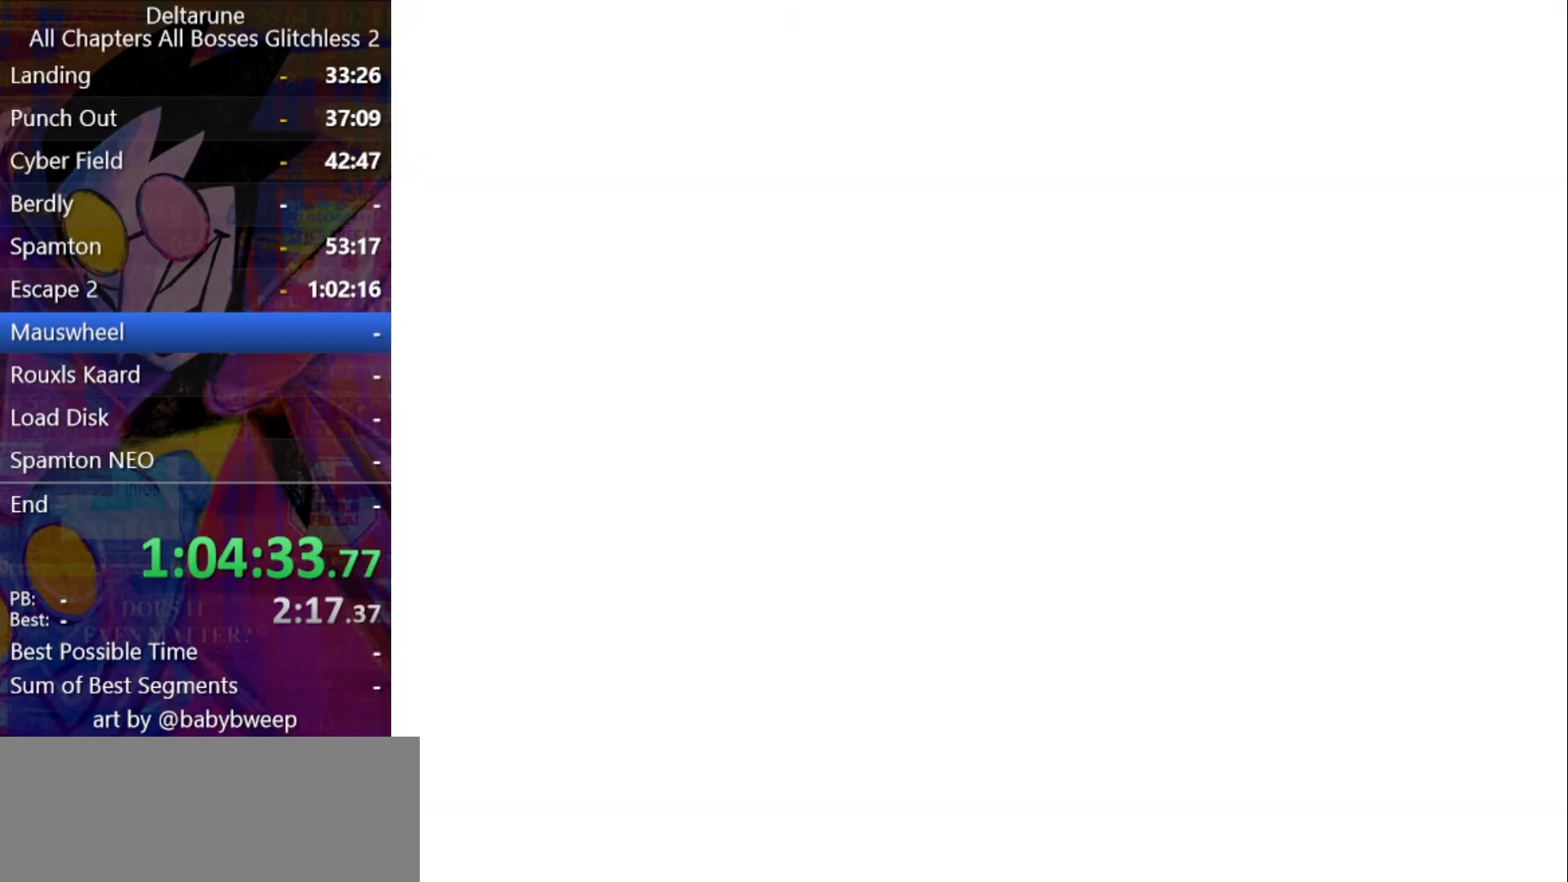
{"keys": [], "events": []}
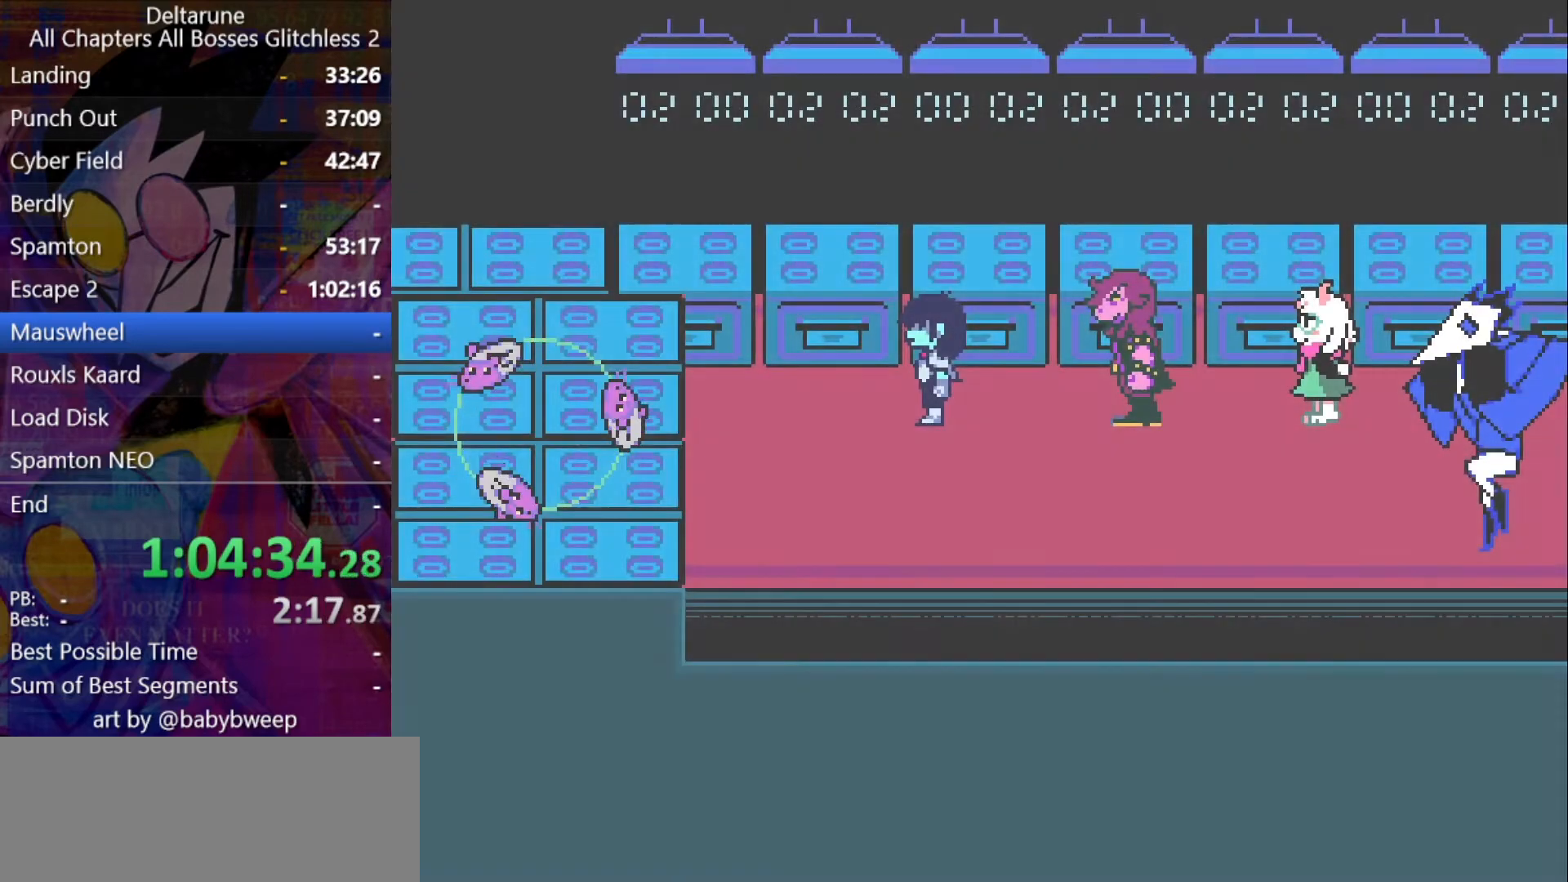
{"keys": ["return"], "events": [[234, "return", "down"], [267, "return", "up"], [267, "z", "down"], [300, "z", "up"], [400, "z", "down"], [467, "z", "up"], [500, "return", "down"]]}
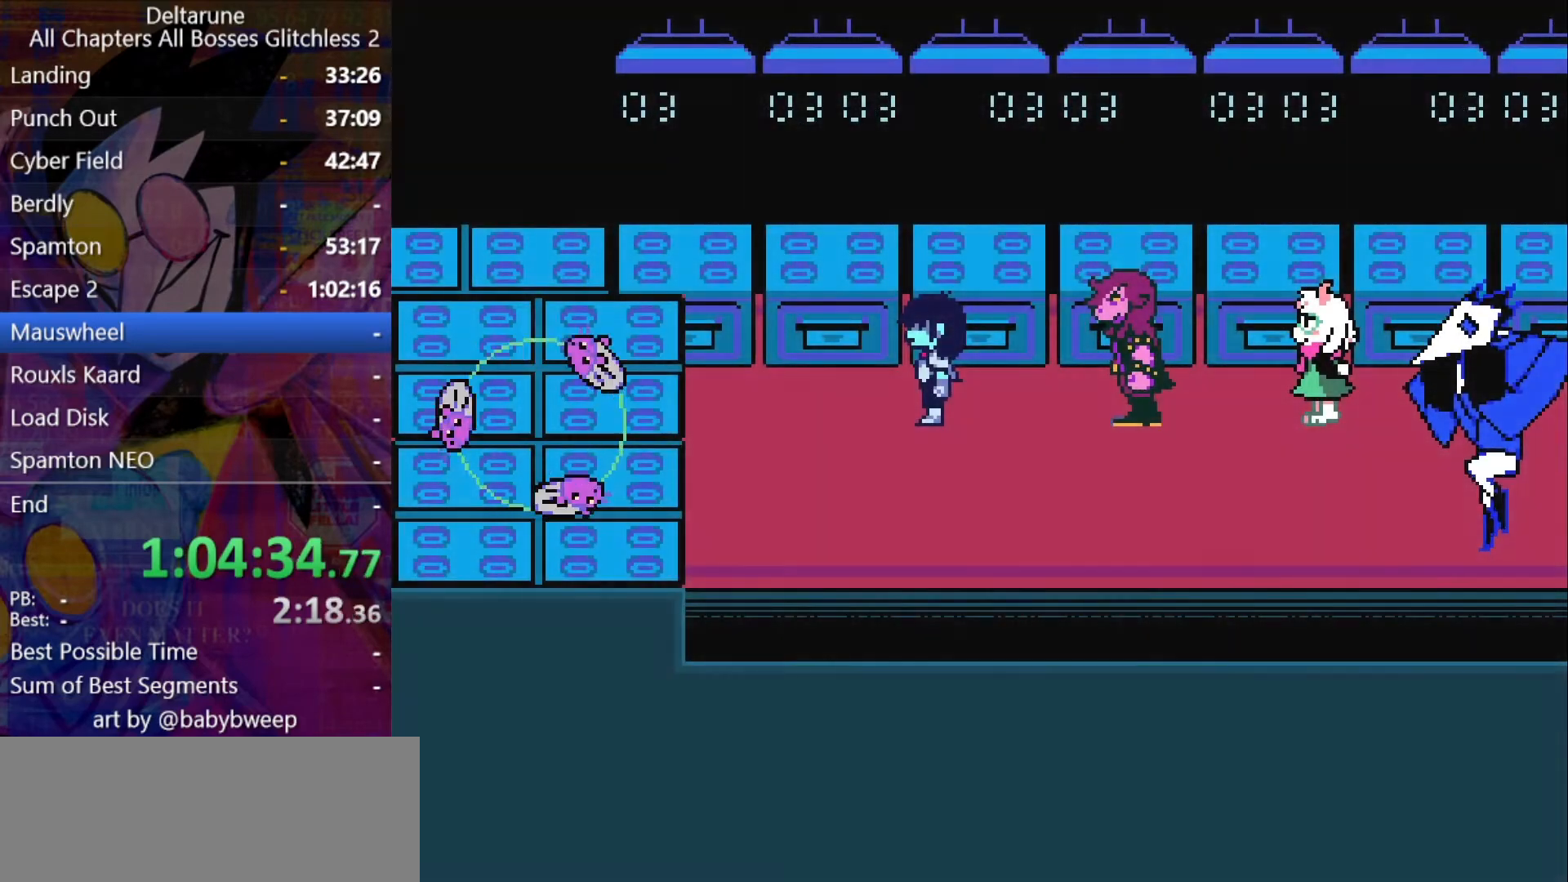
{"keys": [], "events": [[34, "return", "up"], [100, "return", "down"], [134, "return", "up"]]}
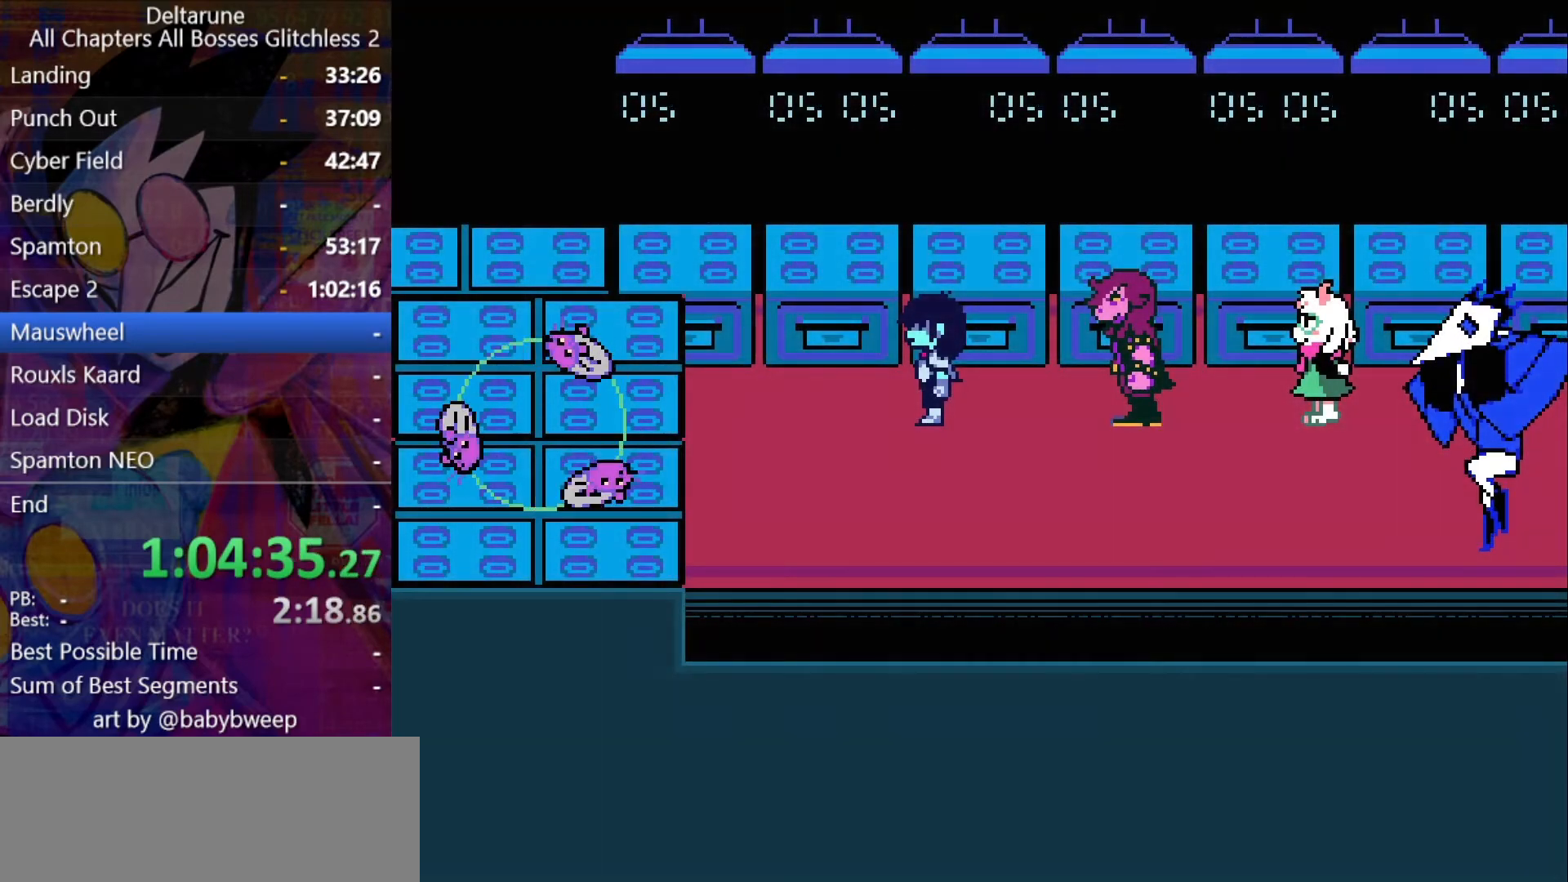
{"keys": [], "events": []}
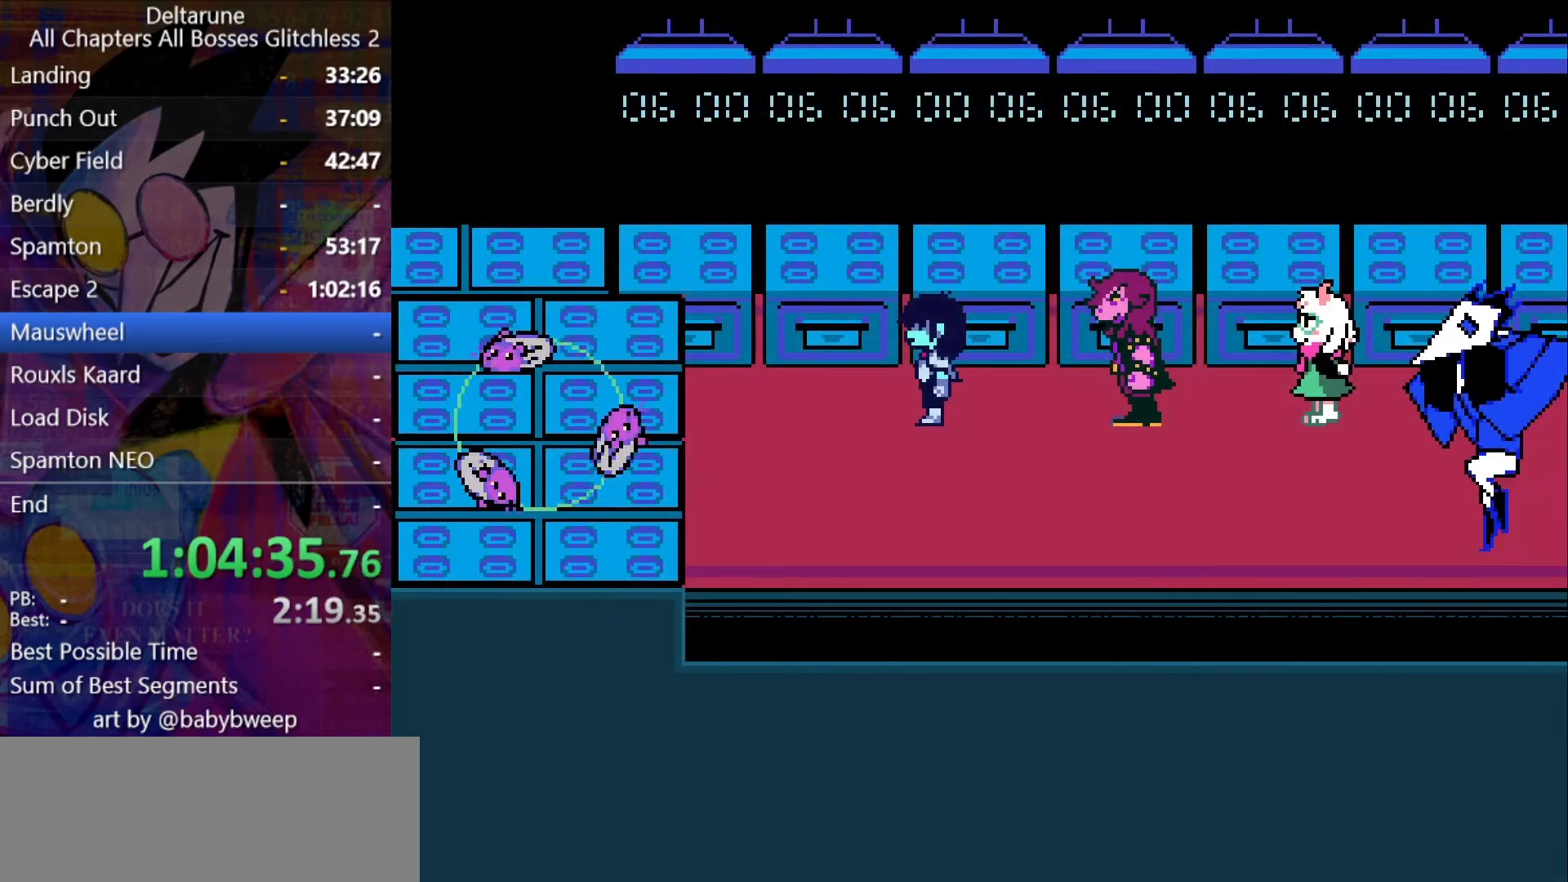
{"keys": [], "events": []}
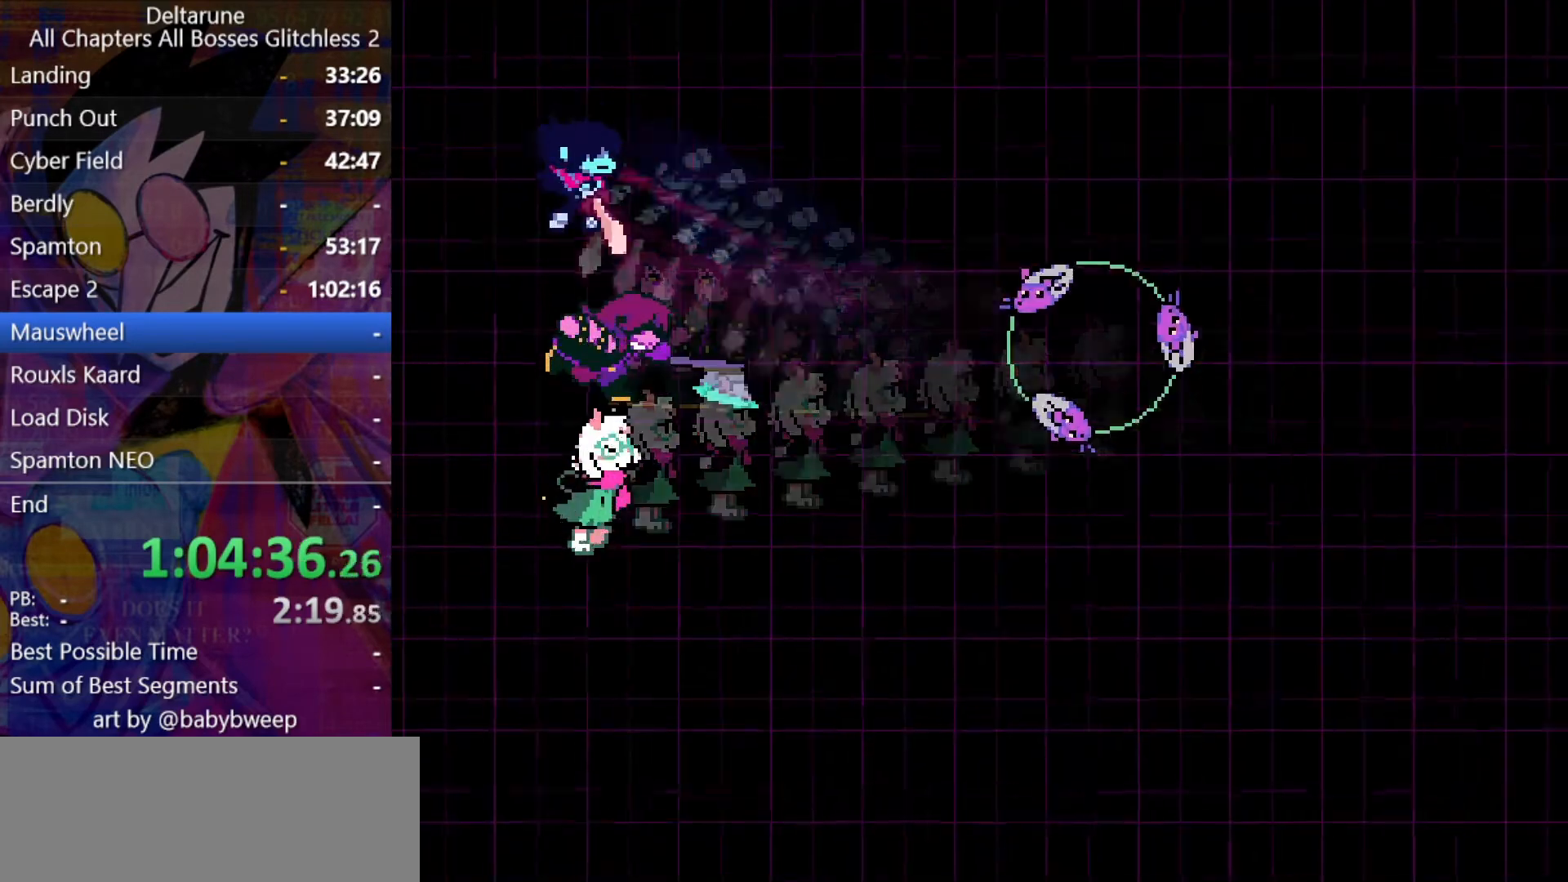
{"keys": [], "events": [[434, "right", "down"], [500, "right", "up"]]}
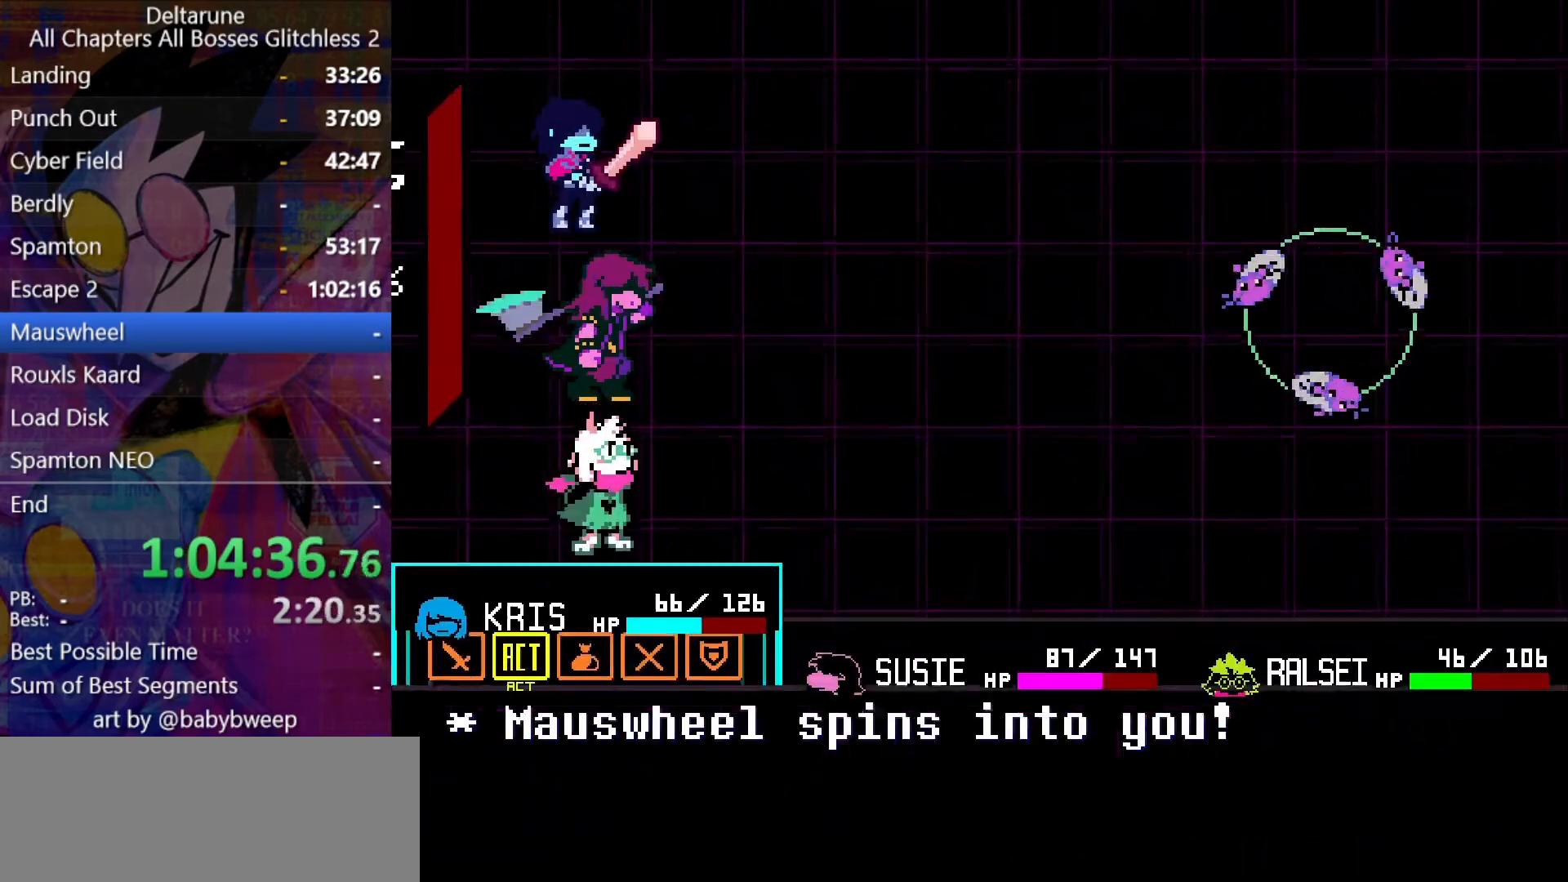
{"keys": [], "events": [[67, "z", "down"], [100, "z", "up"], [167, "z", "down"], [267, "down", "down"], [267, "z", "up"], [300, "down", "up"], [334, "z", "down"], [400, "z", "up"]]}
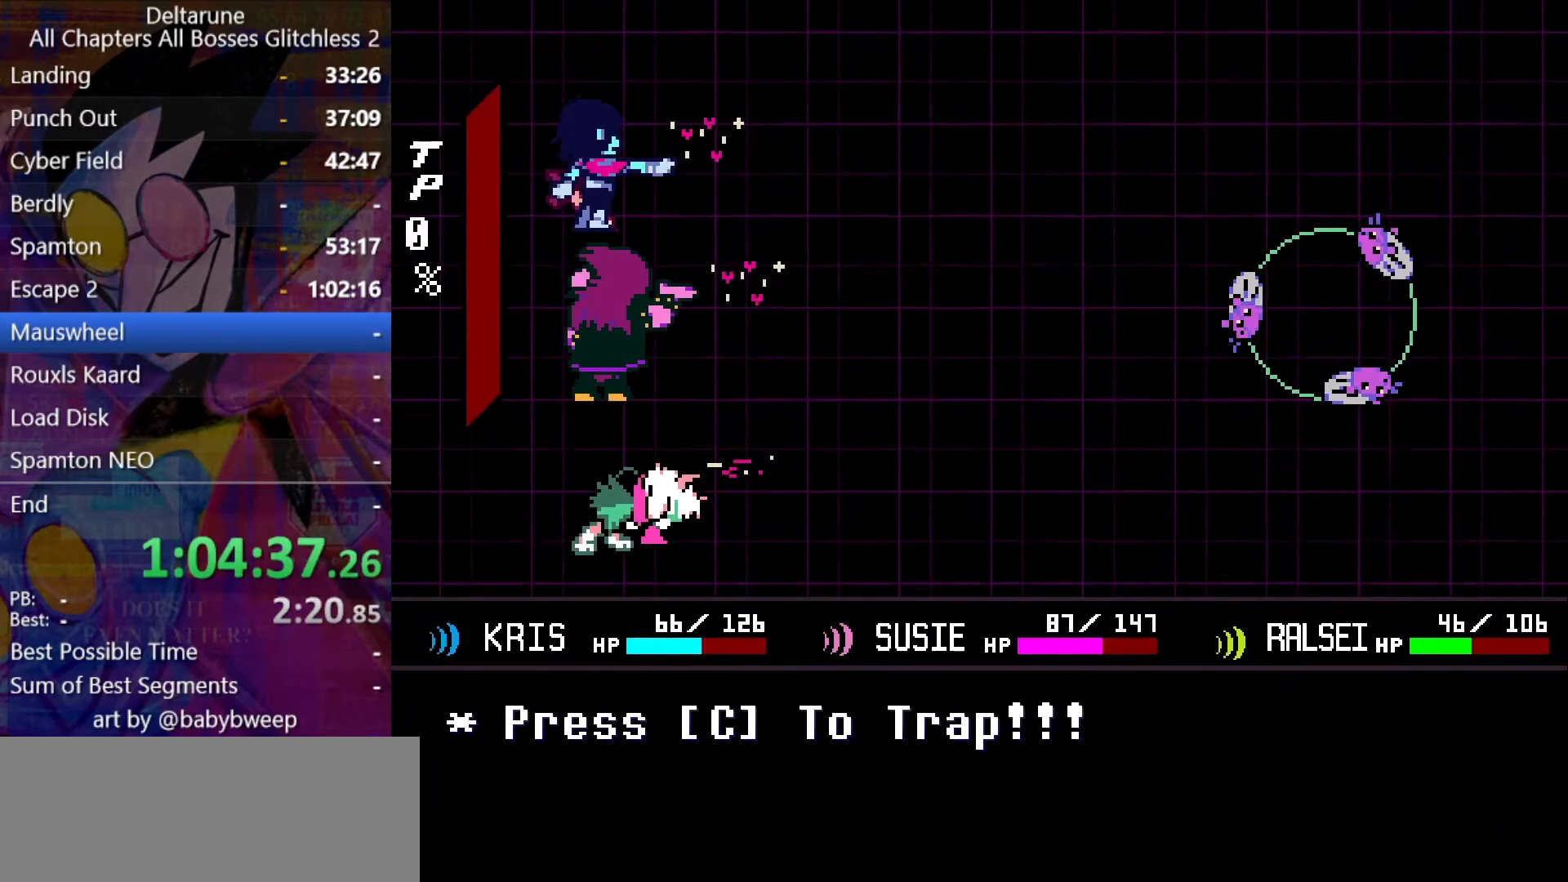
{"keys": [], "events": []}
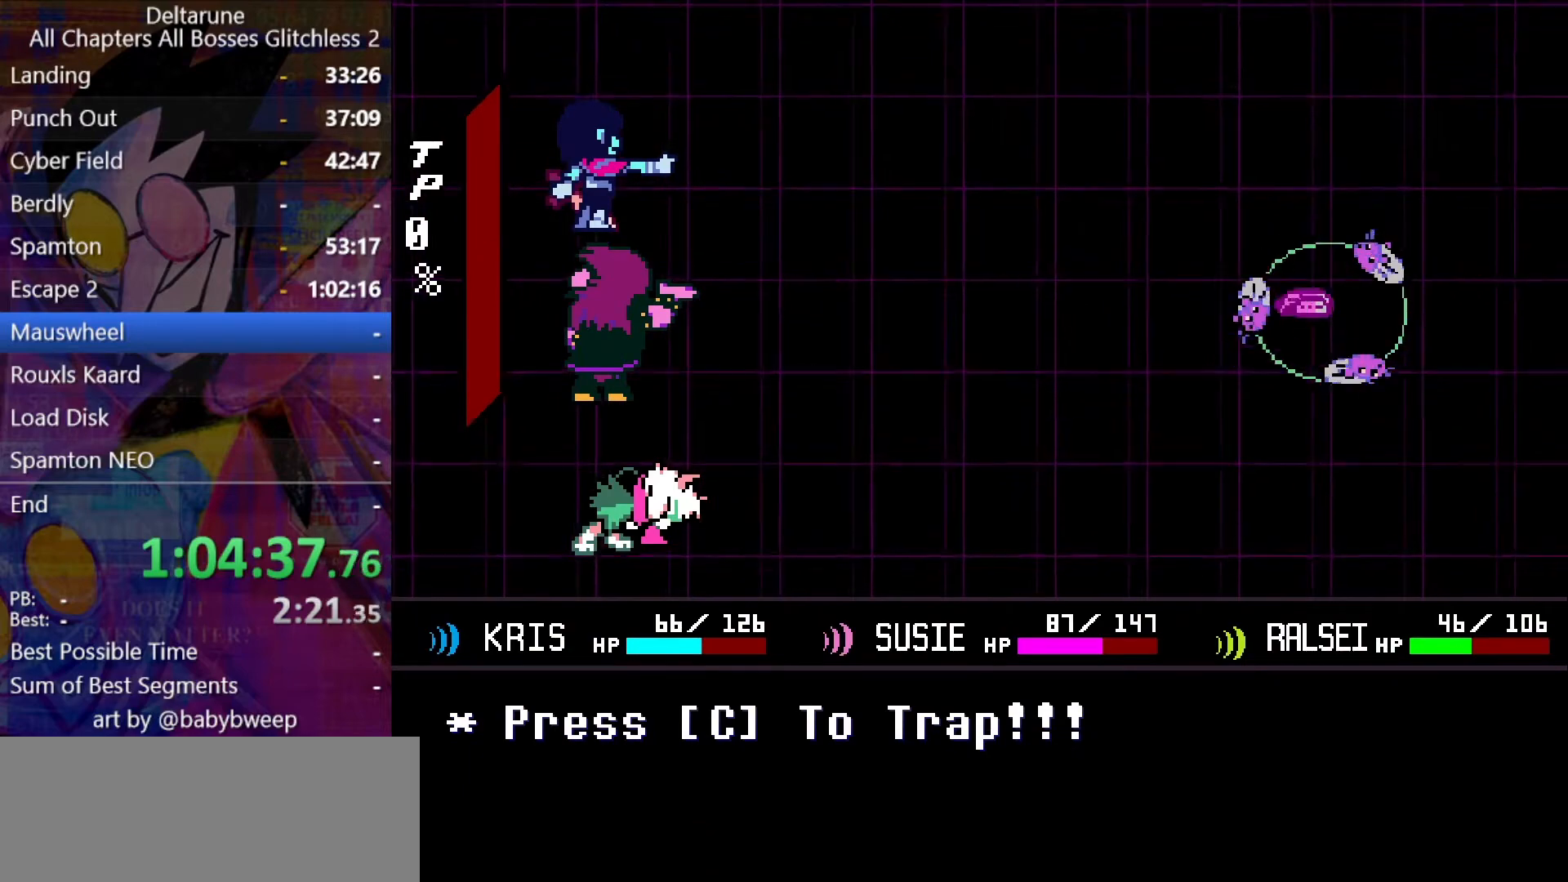
{"keys": [], "events": []}
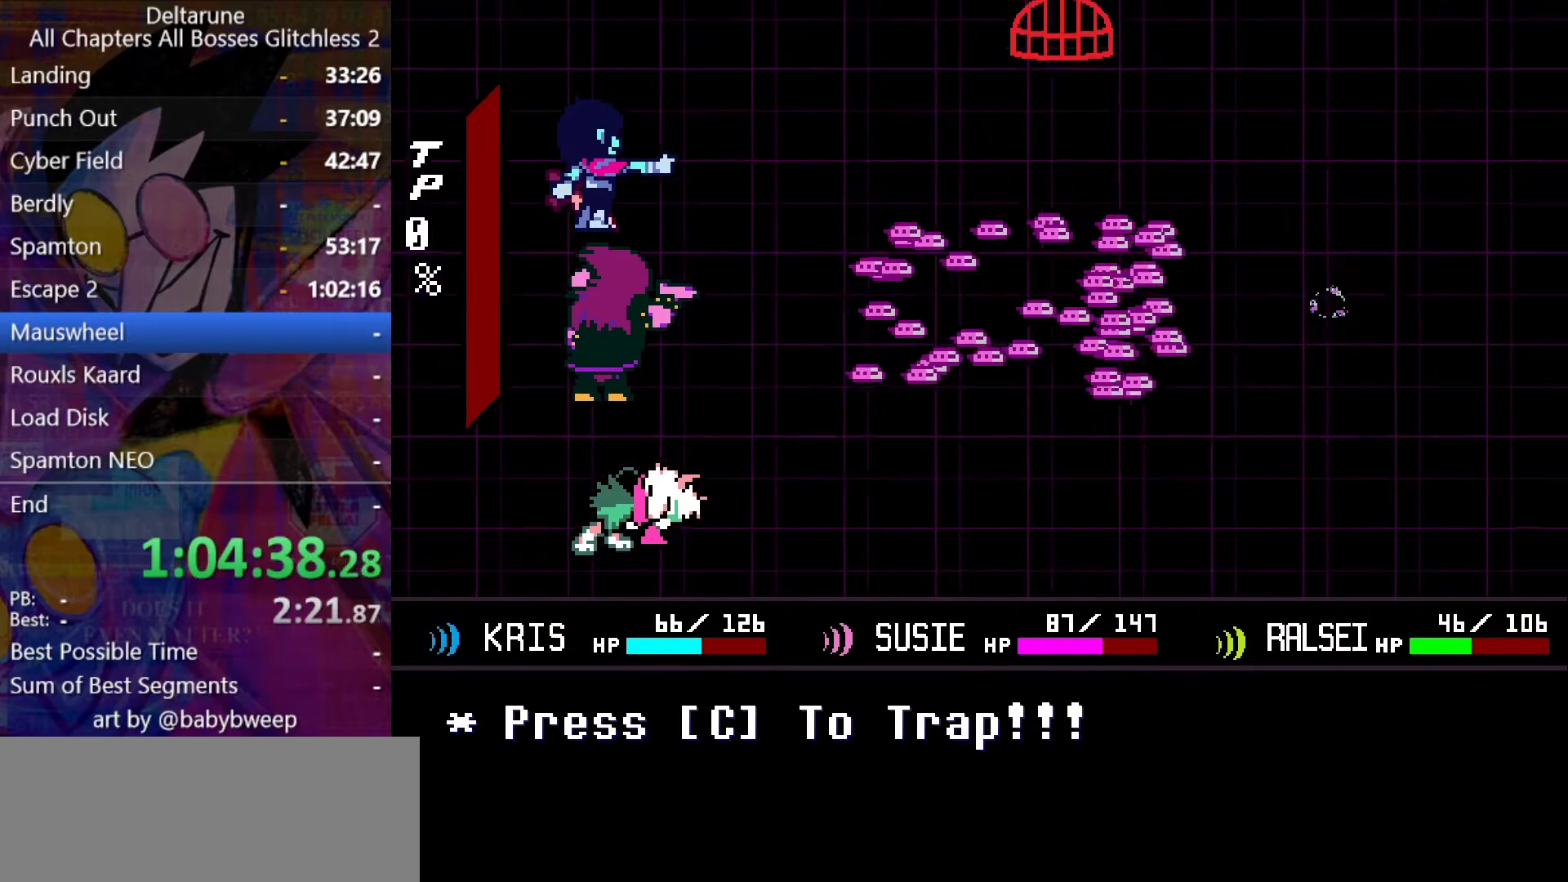
{"keys": [], "events": []}
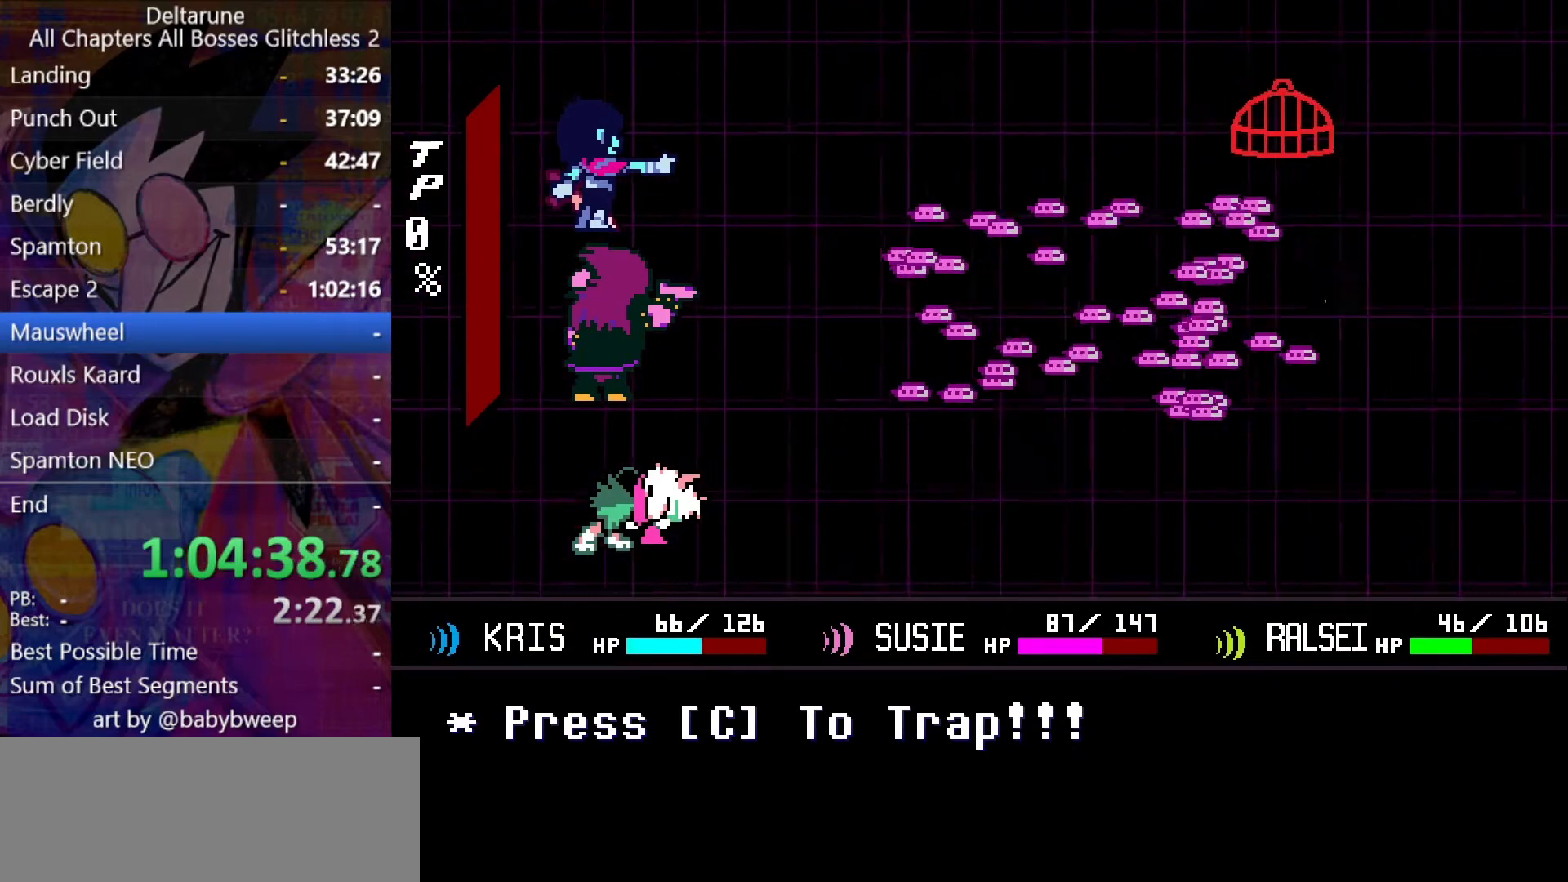
{"keys": [], "events": []}